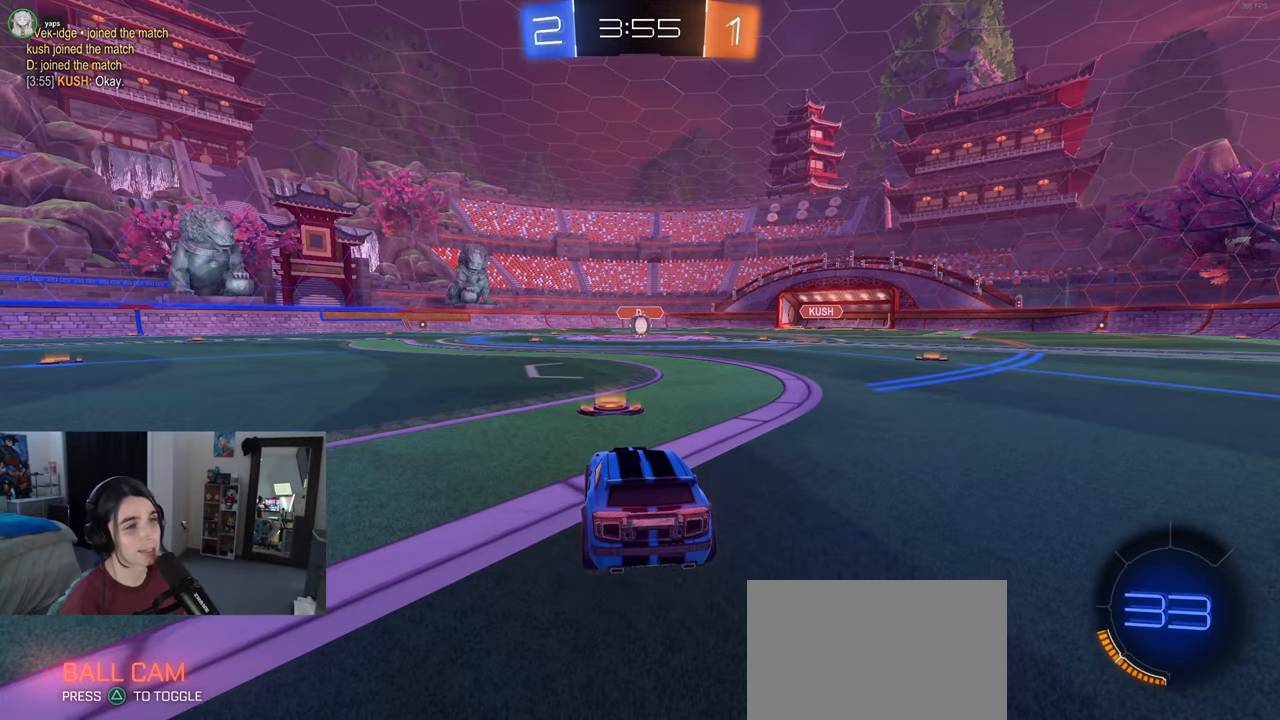
Gameplay with a controller (PlayStation layout); each line is a JSON object with the inputs held at the frame after it. "events" lists button and stick changes between this image and that frame as [ms after this image, input, new state], when the widget could be followed in between. Not read: R2.
{"buttons": ["R3"], "left_stick": "center", "right_stick": "center", "events": [[383, "R3", "down"]]}
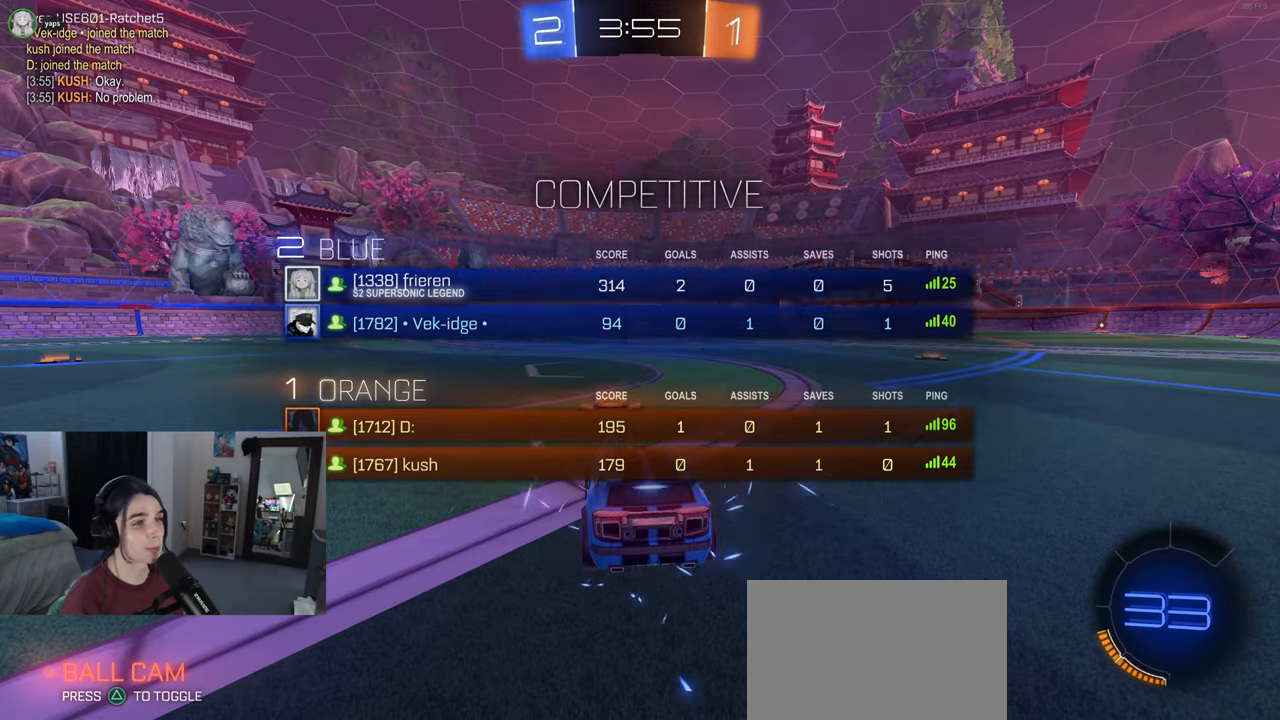
{"buttons": ["TRIANGLE"], "left_stick": "center", "right_stick": "center", "events": [[33, "R3", "up"], [150, "R3", "down"], [250, "R3", "up"], [283, "right_stick", "down"], [367, "right_stick", "center"], [450, "TRIANGLE", "down"]]}
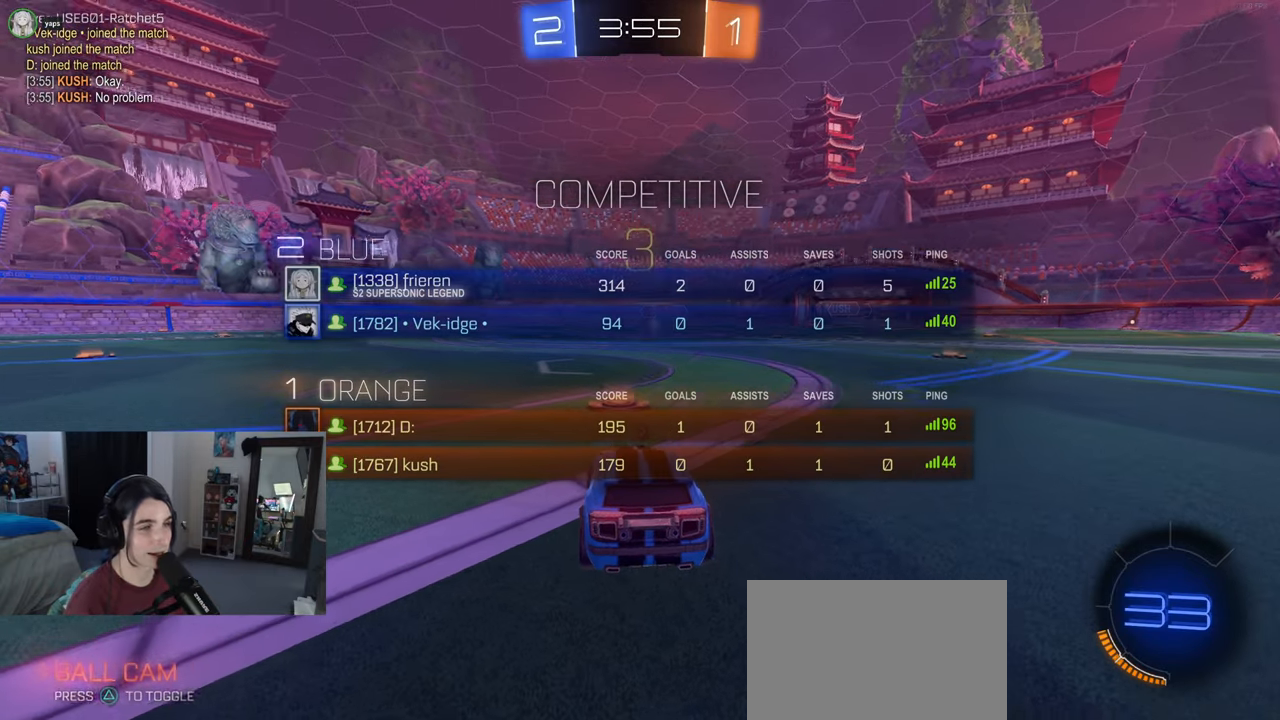
{"buttons": ["TRIANGLE"], "left_stick": "center", "right_stick": "center", "events": [[67, "TRIANGLE", "up"], [467, "TRIANGLE", "down"]]}
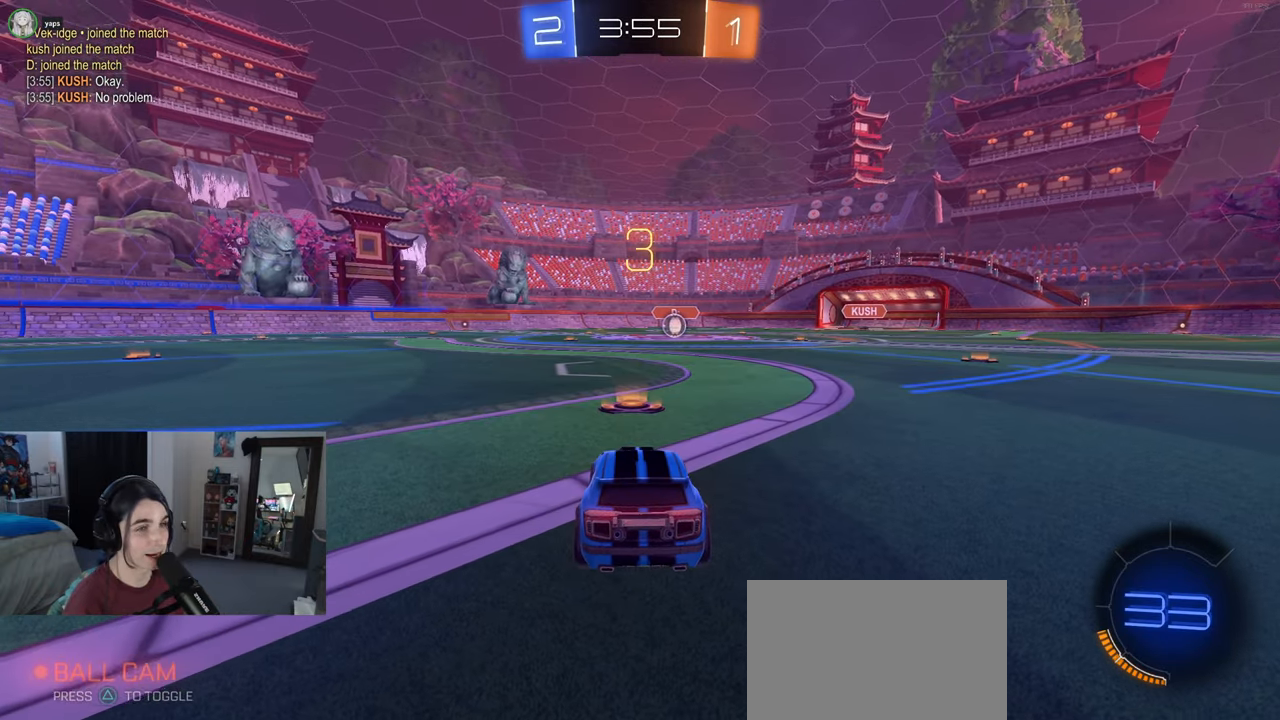
{"buttons": ["TRIANGLE"], "left_stick": "center", "right_stick": "center", "events": [[83, "TRIANGLE", "up"], [167, "TRIANGLE", "down"], [233, "TRIANGLE", "up"], [500, "TRIANGLE", "down"]]}
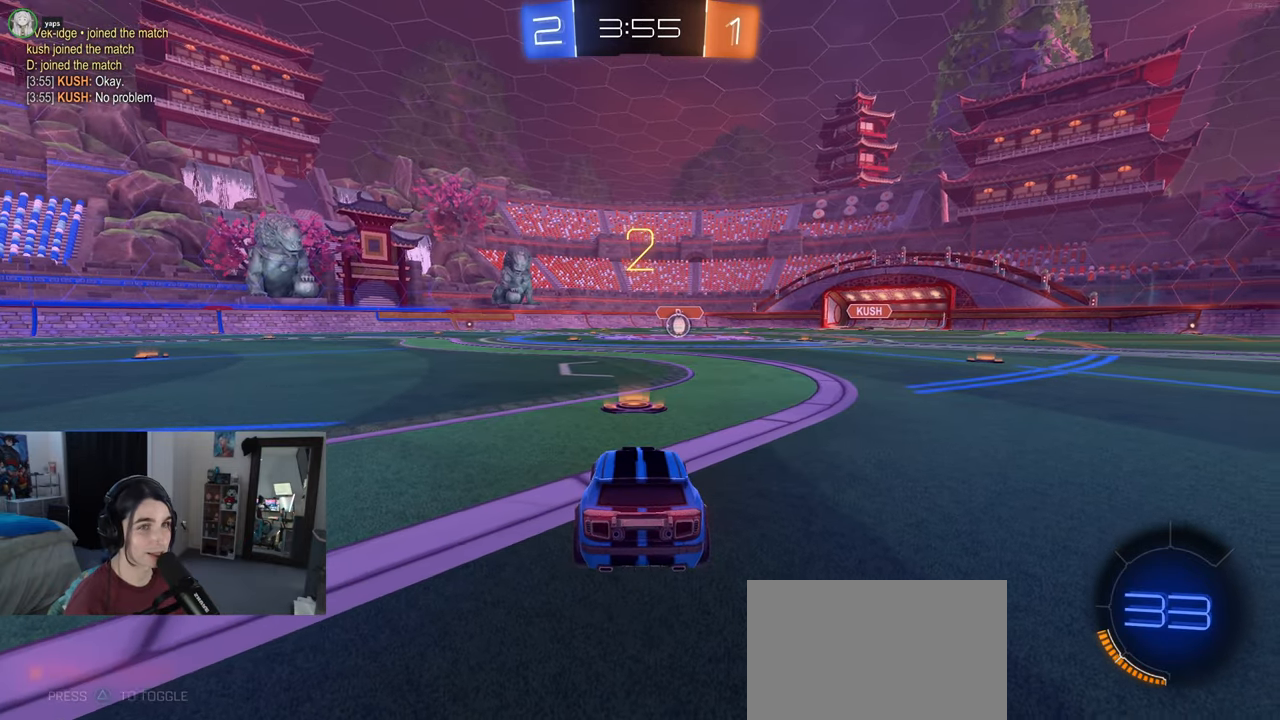
{"buttons": [], "left_stick": "center", "right_stick": "center", "events": [[67, "TRIANGLE", "up"]]}
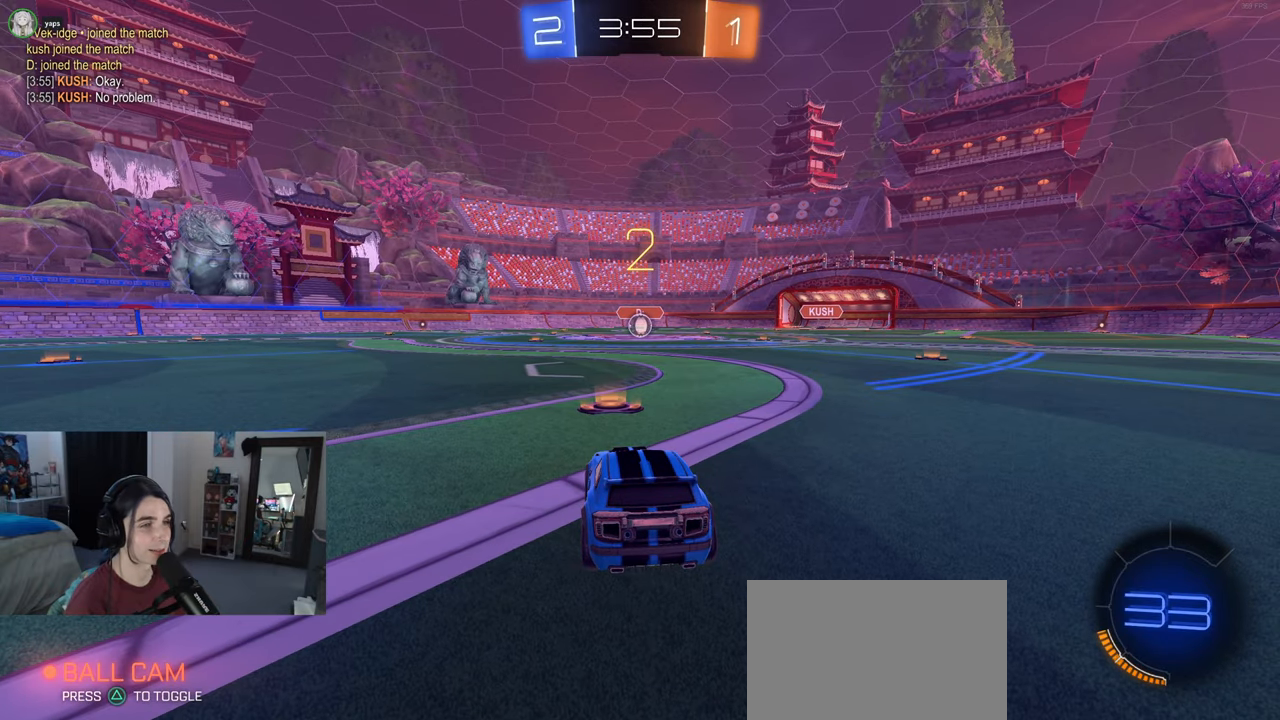
{"buttons": [], "left_stick": "center", "right_stick": "center", "events": []}
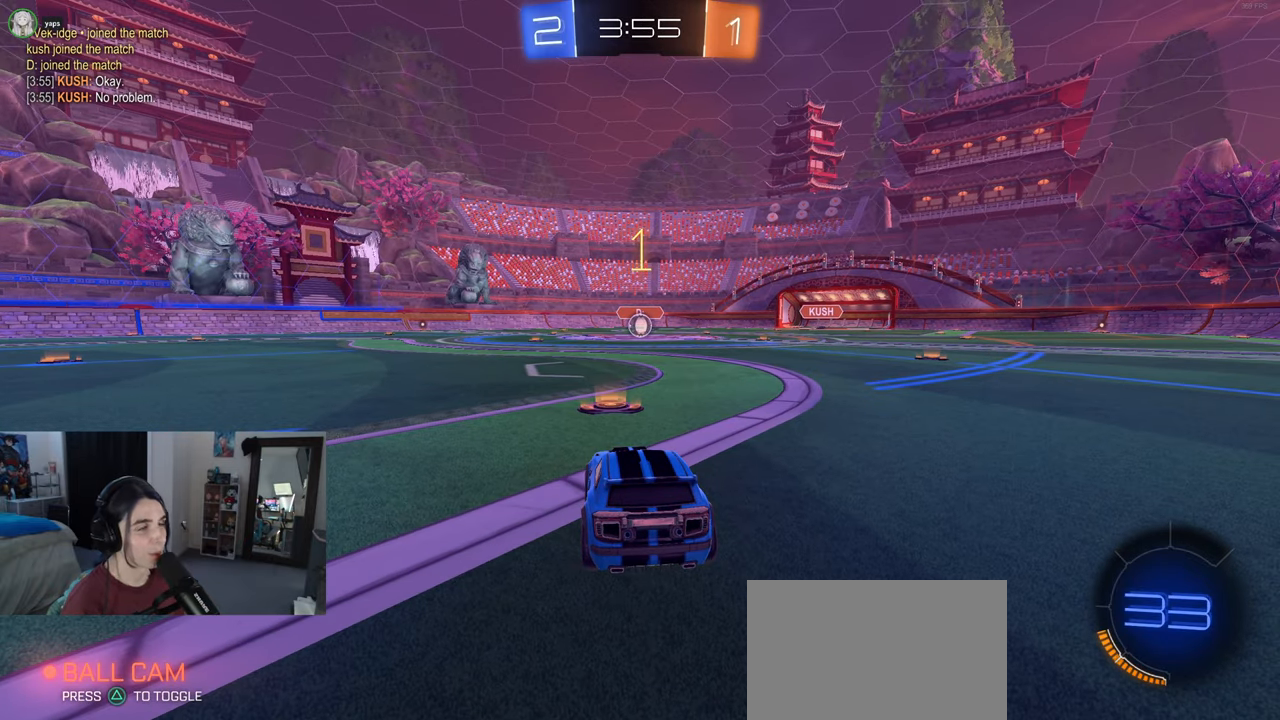
{"buttons": ["R1"], "left_stick": "center", "right_stick": "center", "events": [[150, "R1", "down"]]}
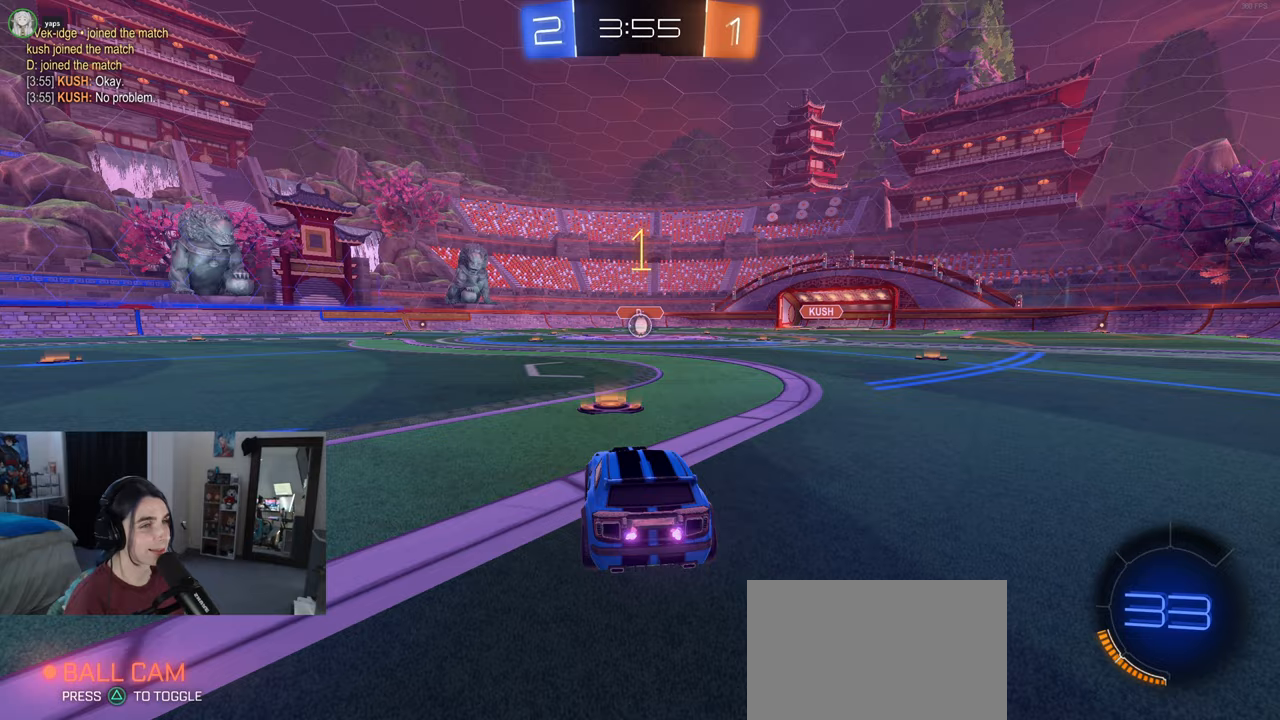
{"buttons": ["CROSS", "R1"], "left_stick": "up", "right_stick": "center", "events": [[333, "left_stick", "right"], [500, "CROSS", "down"], [500, "left_stick", "up"]]}
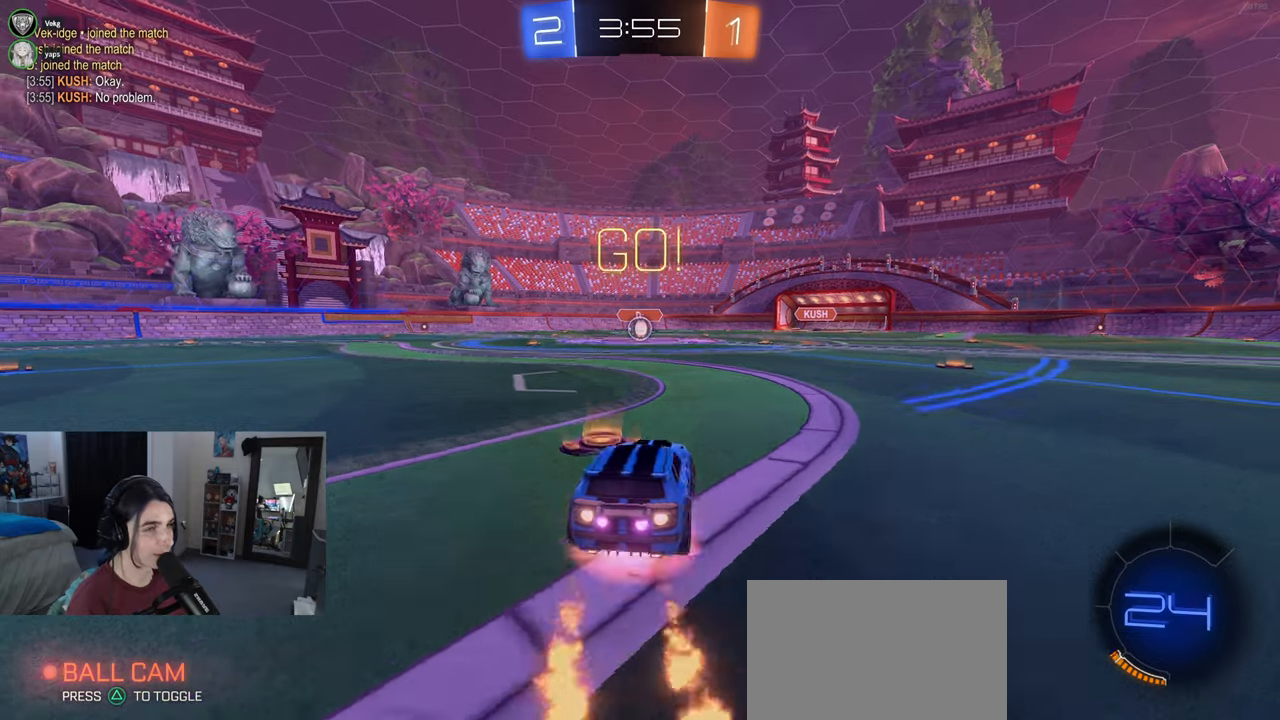
{"buttons": ["SQUARE", "R1"], "left_stick": "down", "right_stick": "center", "events": [[67, "left_stick", "up-left"], [100, "CROSS", "up"], [150, "CROSS", "down"], [200, "SQUARE", "down"], [200, "left_stick", "down-left"], [233, "CROSS", "up"], [250, "left_stick", "down"]]}
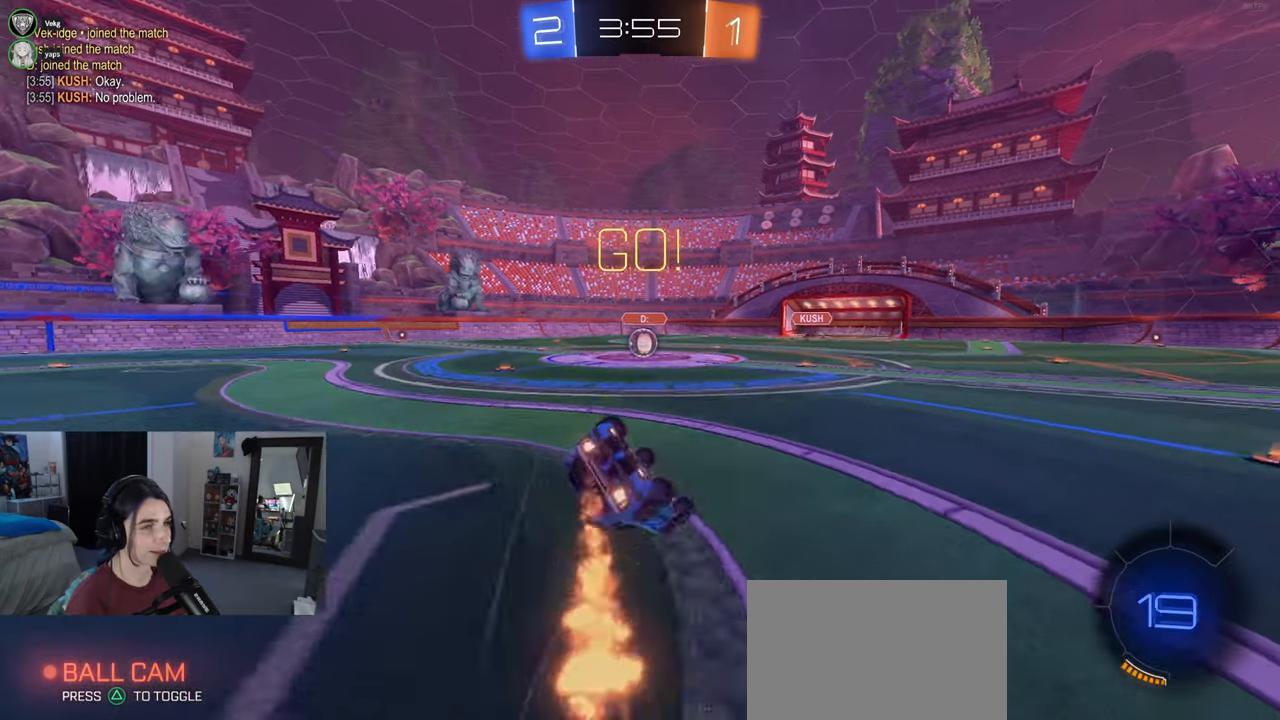
{"buttons": ["SQUARE", "R1"], "left_stick": "down-left", "right_stick": "center", "events": [[33, "left_stick", "down-left"]]}
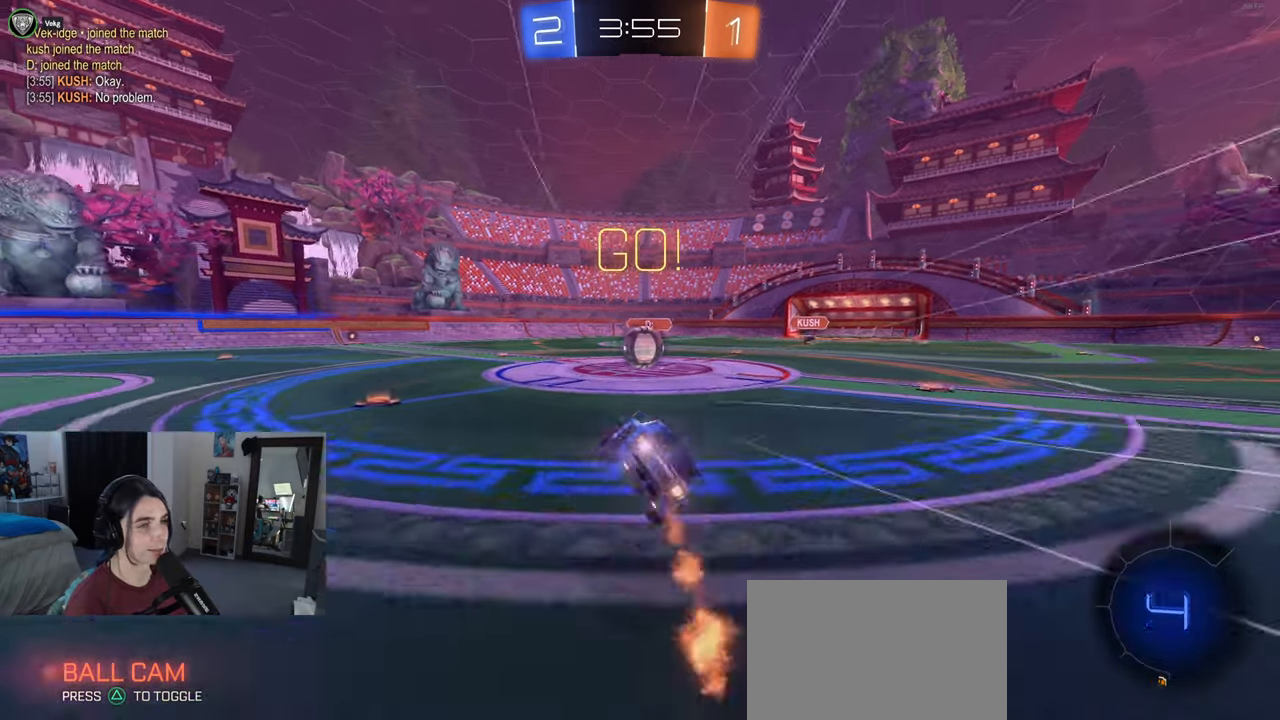
{"buttons": ["CROSS"], "left_stick": "up-left", "right_stick": "center", "events": [[117, "left_stick", "down-right"], [183, "R1", "up"], [183, "SQUARE", "up"], [350, "left_stick", "up-right"], [383, "CROSS", "down"], [417, "left_stick", "up-left"]]}
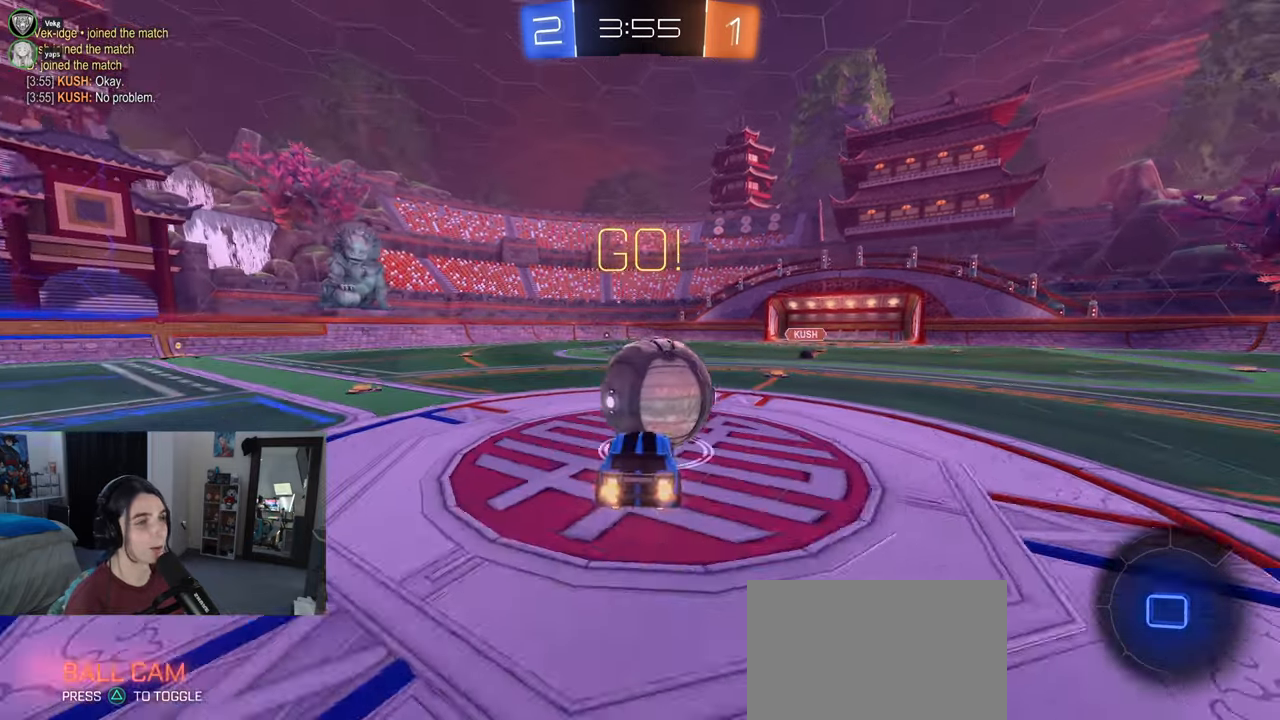
{"buttons": ["SQUARE"], "left_stick": "down", "right_stick": "center", "events": [[33, "CROSS", "up"], [83, "CROSS", "down"], [133, "left_stick", "down"], [250, "CROSS", "up"], [417, "SQUARE", "down"]]}
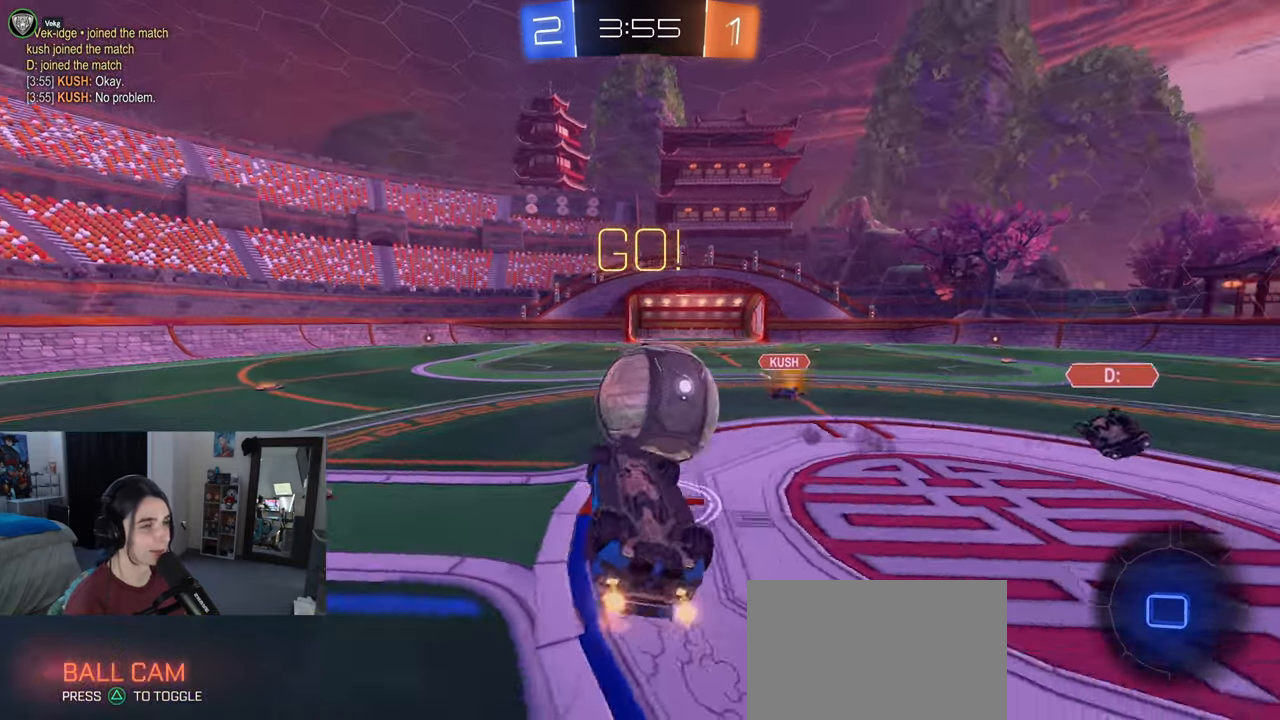
{"buttons": [], "left_stick": "left", "right_stick": "center", "events": [[183, "left_stick", "left"], [433, "SQUARE", "up"]]}
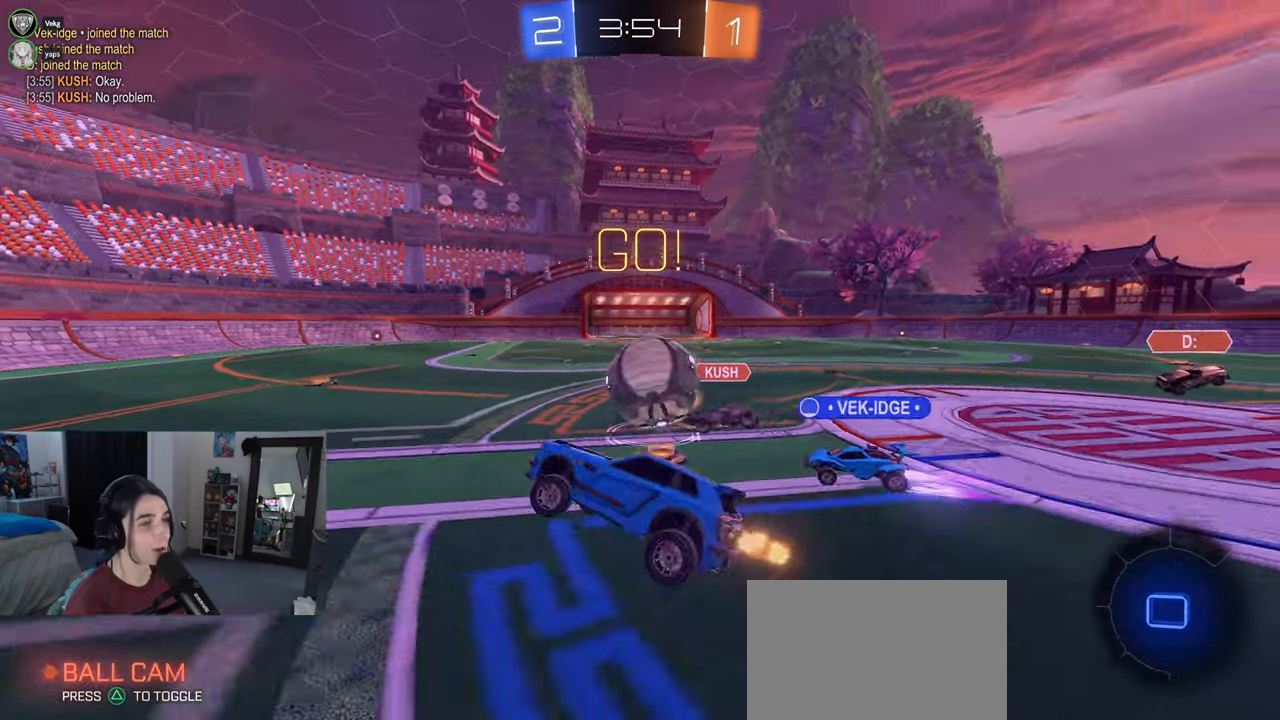
{"buttons": [], "left_stick": "left", "right_stick": "center", "events": [[183, "left_stick", "center"], [267, "left_stick", "left"]]}
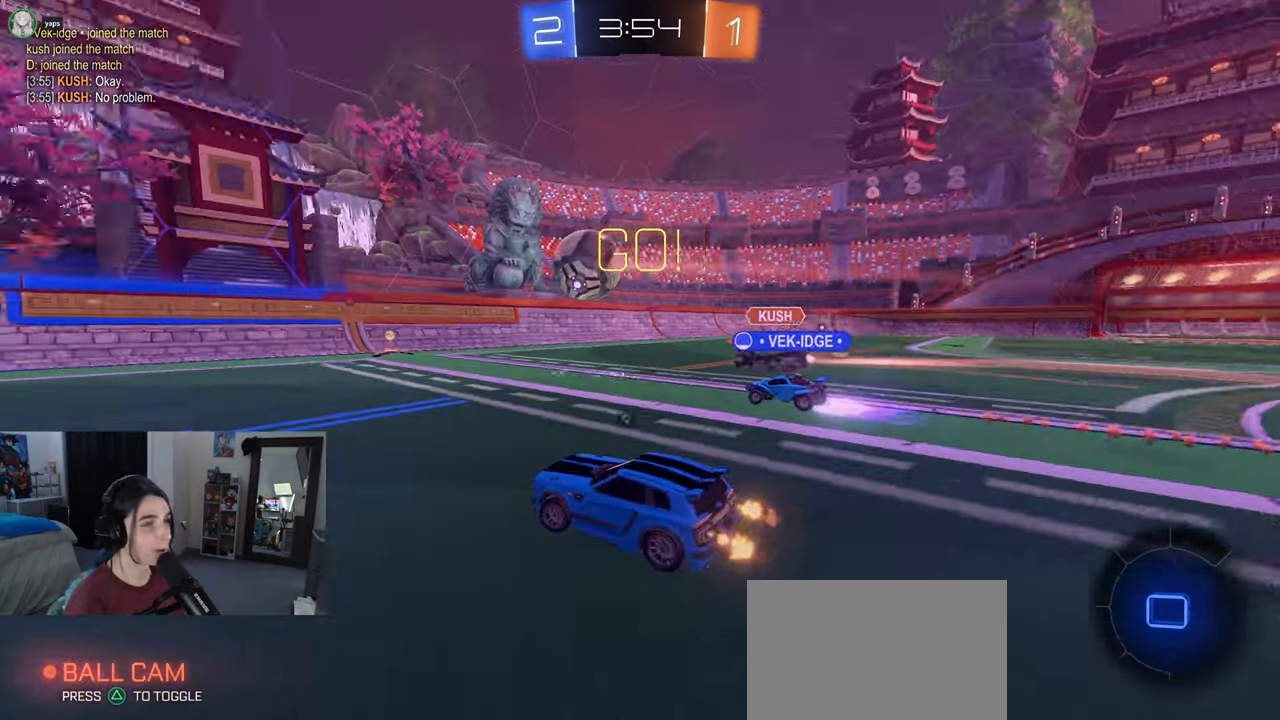
{"buttons": [], "left_stick": "center", "right_stick": "center", "events": [[17, "TRIANGLE", "down"], [167, "TRIANGLE", "up"], [367, "left_stick", "center"]]}
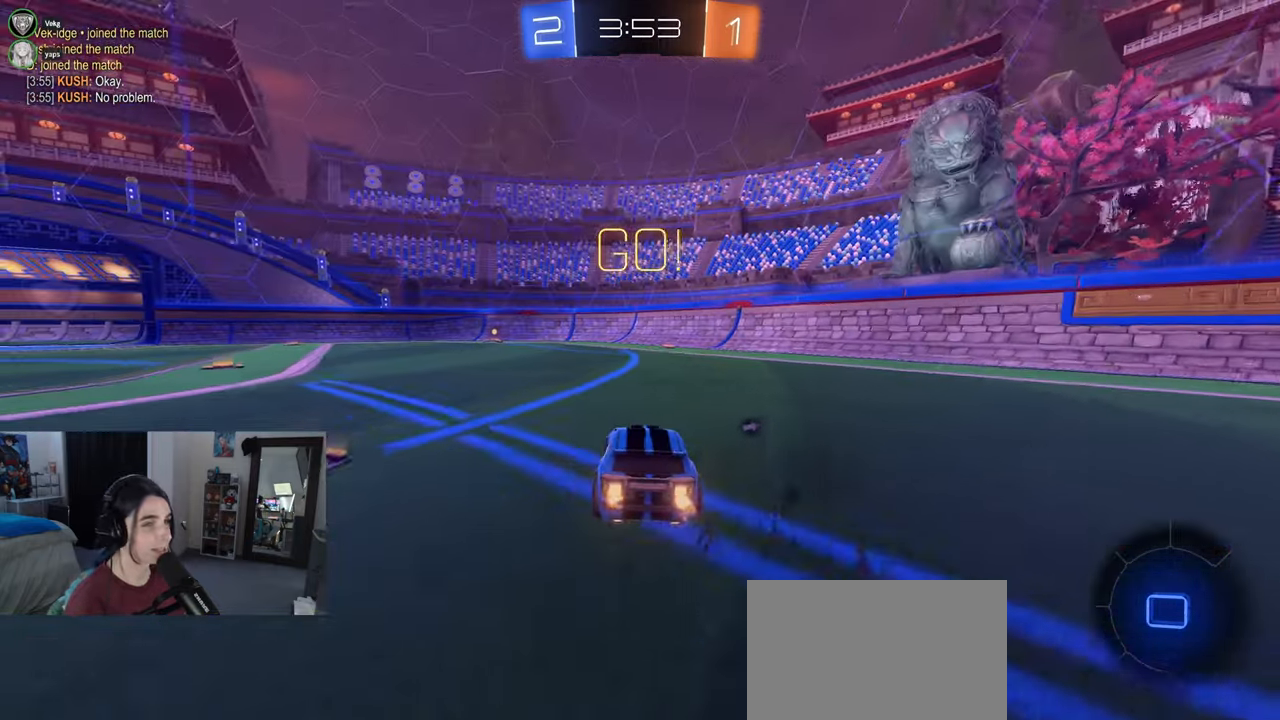
{"buttons": [], "left_stick": "down-left", "right_stick": "center", "events": [[67, "CROSS", "down"], [100, "left_stick", "up-left"], [150, "CROSS", "up"], [200, "CROSS", "down"], [283, "left_stick", "down-left"], [317, "CROSS", "up"], [333, "TRIANGLE", "down"], [450, "TRIANGLE", "up"]]}
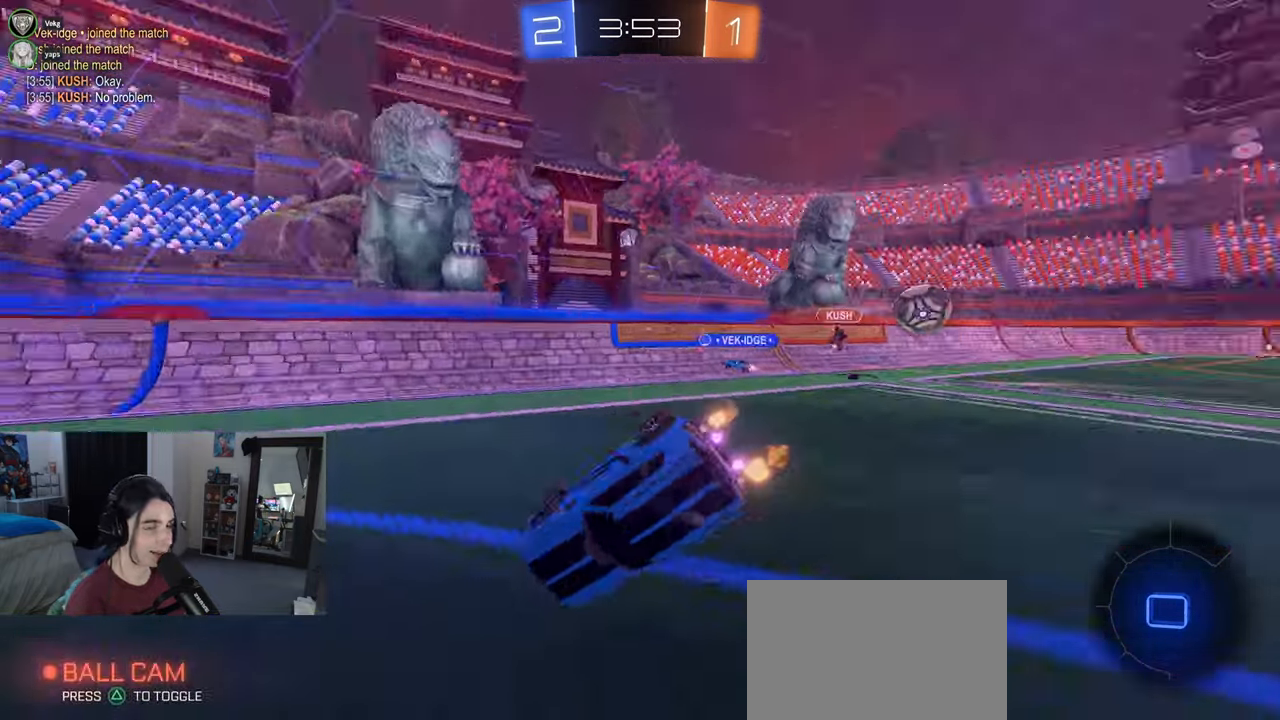
{"buttons": ["SQUARE"], "left_stick": "down-left", "right_stick": "center", "events": [[183, "SQUARE", "down"]]}
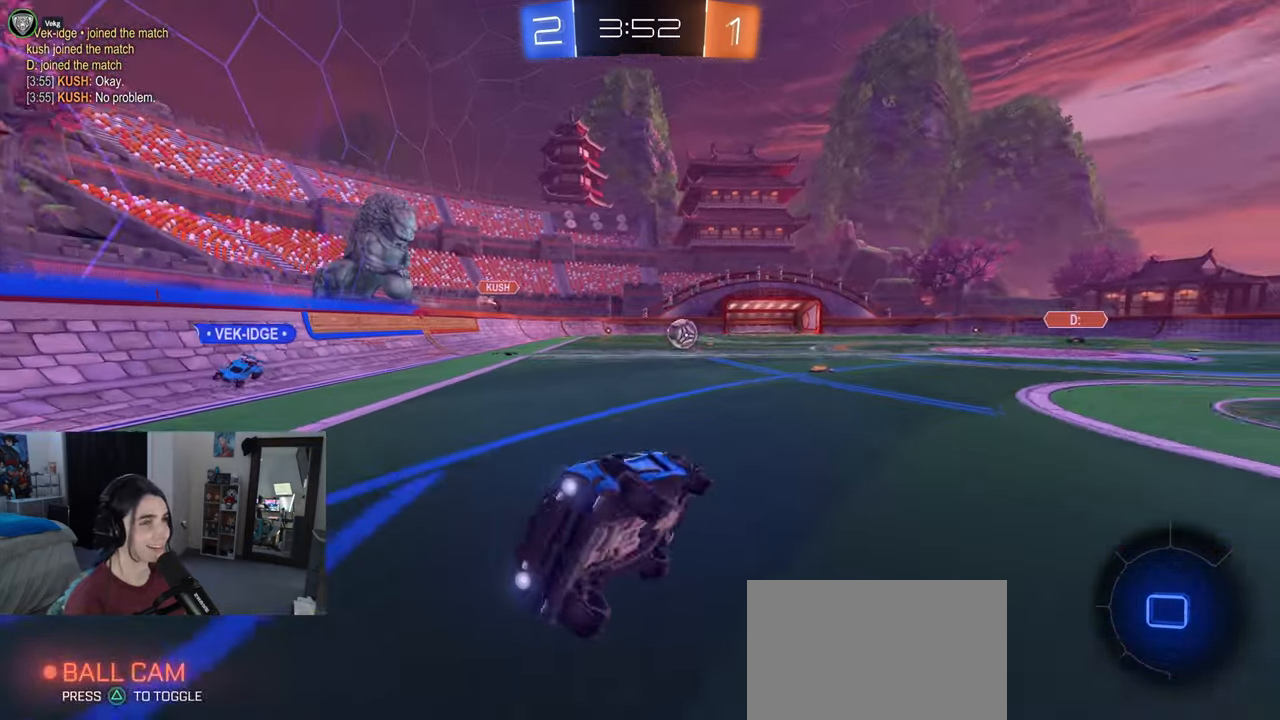
{"buttons": [], "left_stick": "center", "right_stick": "center", "events": [[67, "SQUARE", "up"], [117, "left_stick", "center"]]}
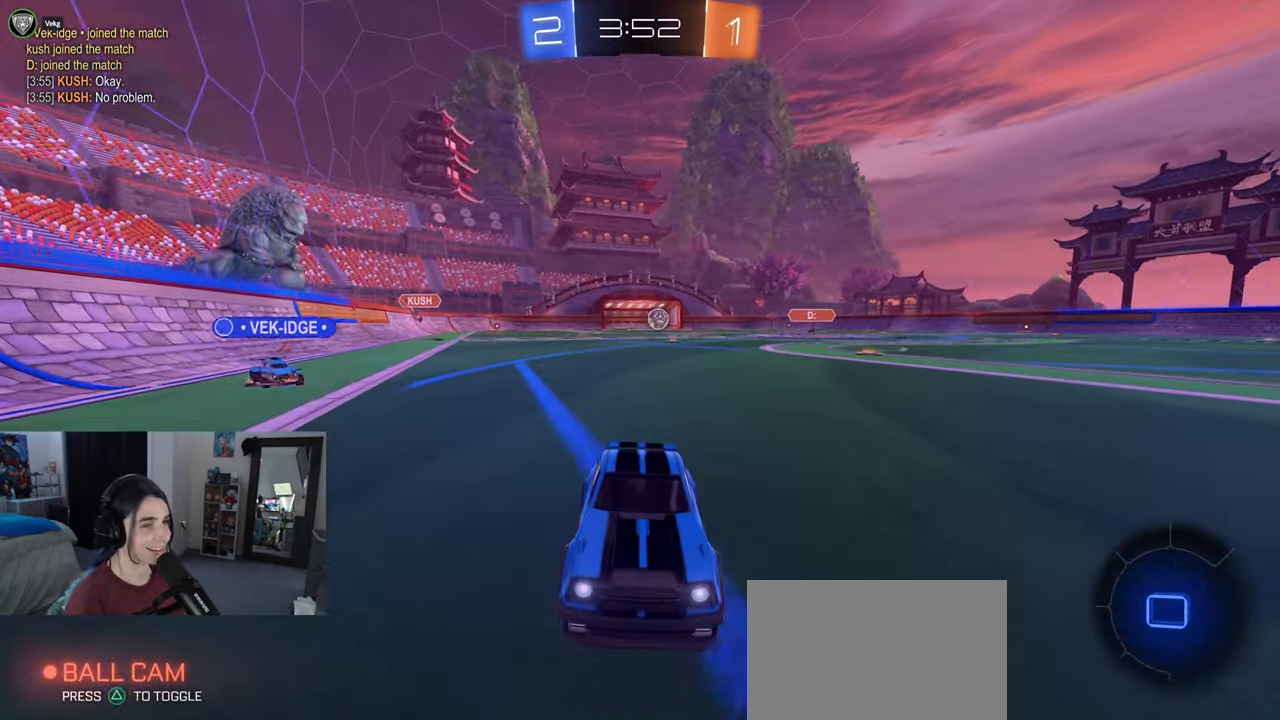
{"buttons": [], "left_stick": "left", "right_stick": "center", "events": [[83, "left_stick", "left"], [133, "SQUARE", "down"], [233, "SQUARE", "up"]]}
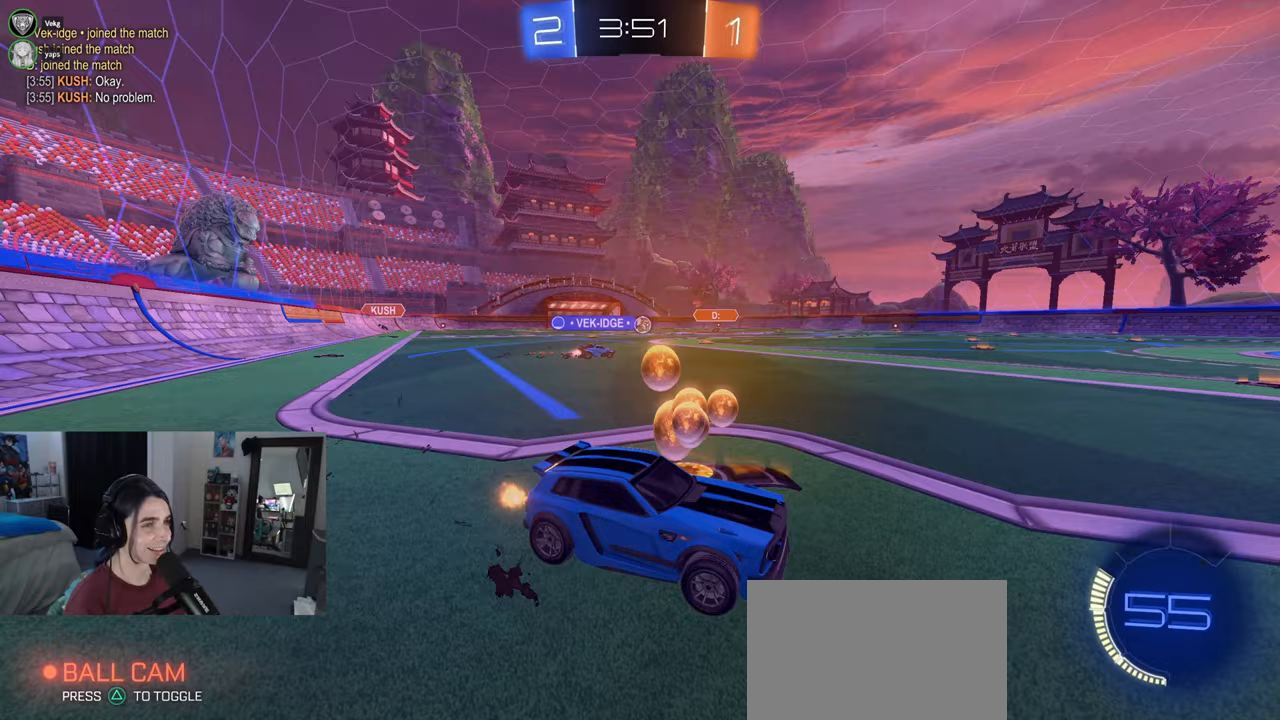
{"buttons": [], "left_stick": "center", "right_stick": "center", "events": [[300, "left_stick", "center"]]}
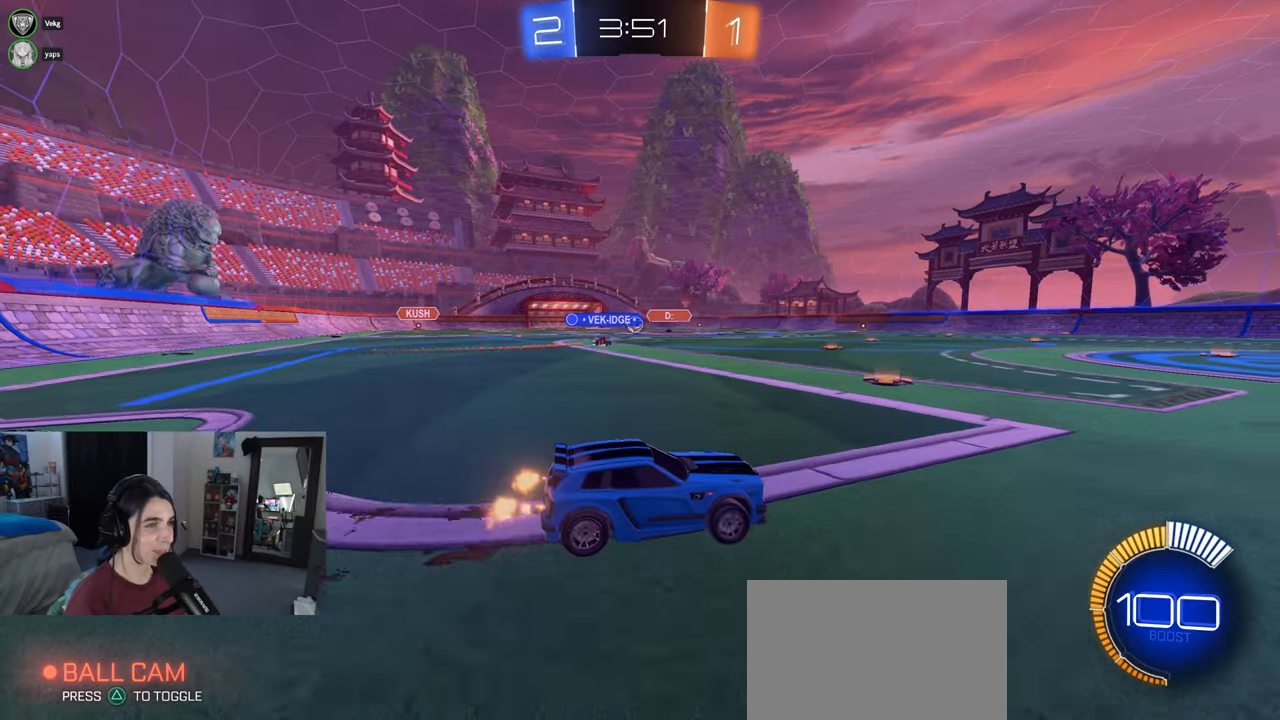
{"buttons": [], "left_stick": "left", "right_stick": "center", "events": [[67, "left_stick", "right"], [283, "left_stick", "center"], [400, "left_stick", "left"]]}
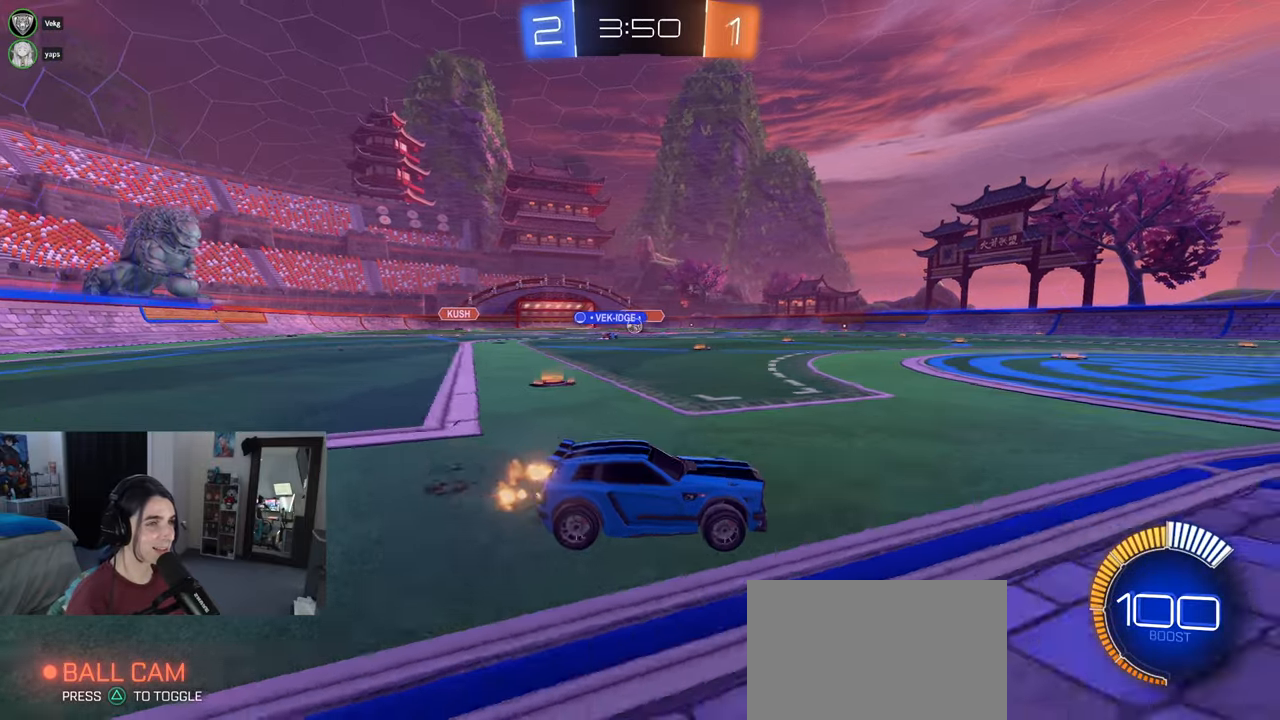
{"buttons": [], "left_stick": "center", "right_stick": "center", "events": [[317, "left_stick", "center"]]}
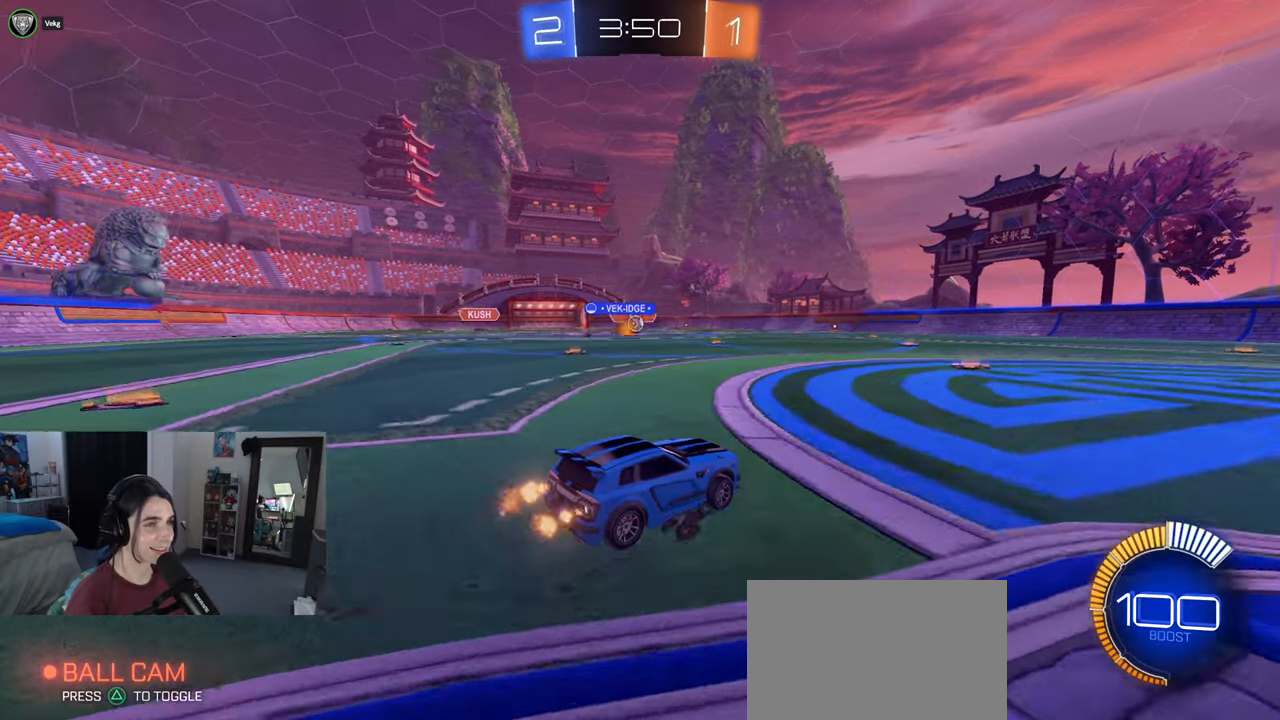
{"buttons": [], "left_stick": "left", "right_stick": "center", "events": [[417, "left_stick", "left"]]}
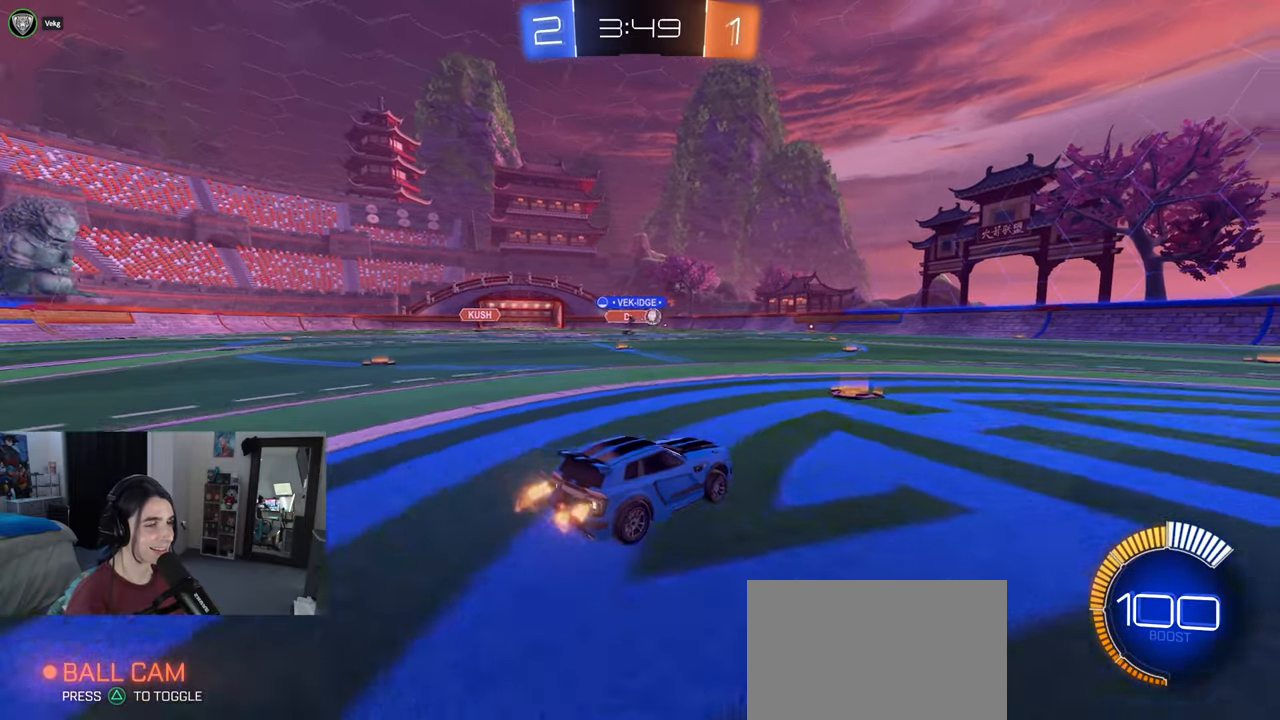
{"buttons": [], "left_stick": "center", "right_stick": "center", "events": [[150, "left_stick", "center"]]}
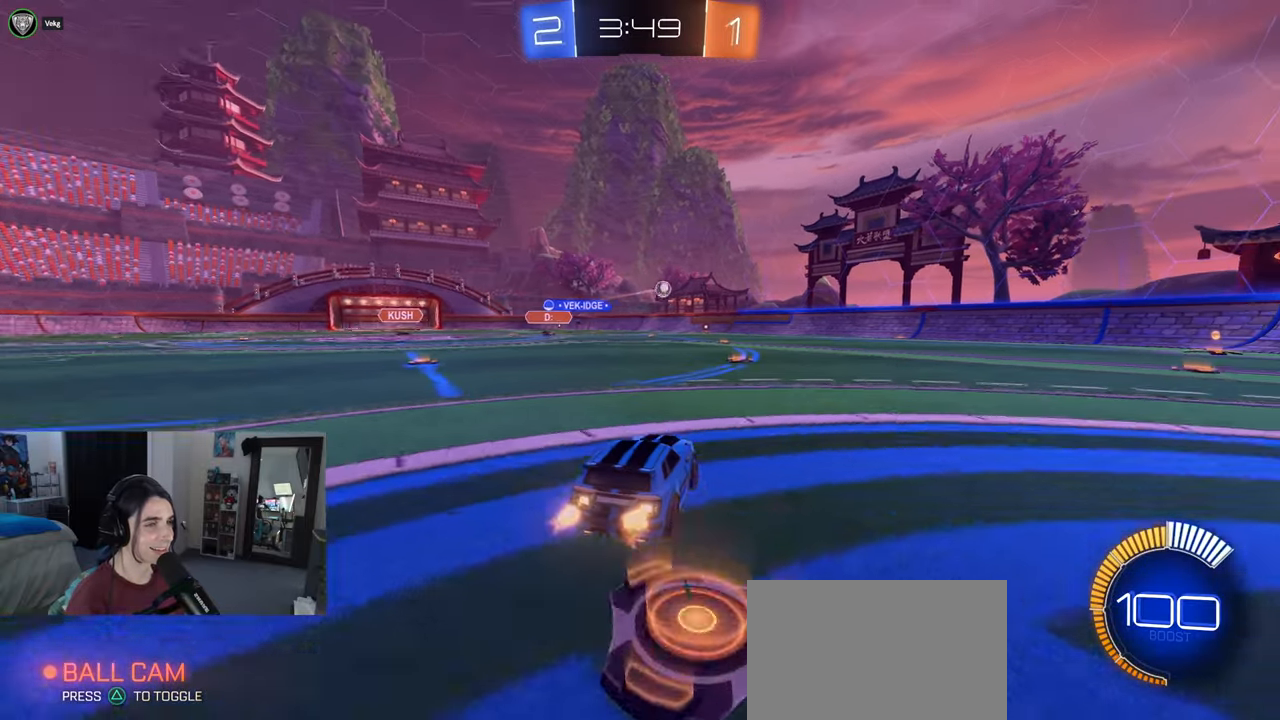
{"buttons": [], "left_stick": "left", "right_stick": "center", "events": [[83, "left_stick", "left"], [267, "left_stick", "right"], [433, "left_stick", "center"], [500, "left_stick", "left"]]}
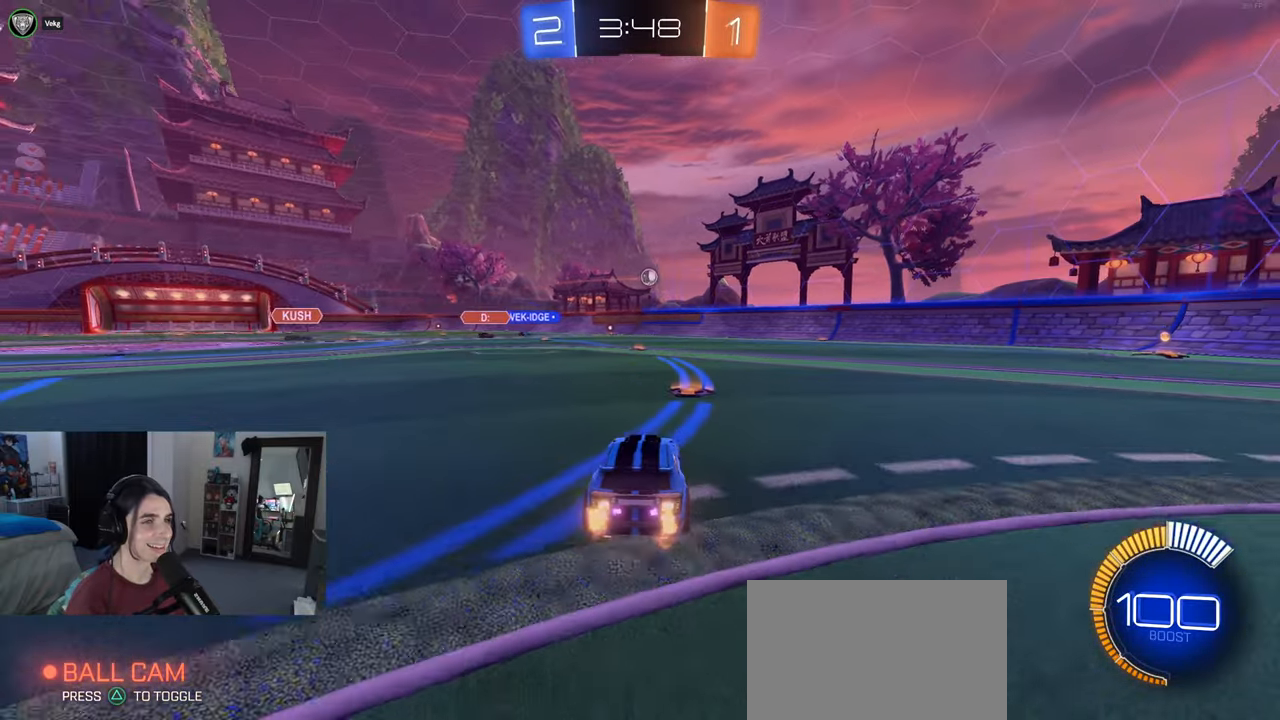
{"buttons": [], "left_stick": "left", "right_stick": "center", "events": [[150, "SQUARE", "down"], [317, "SQUARE", "up"]]}
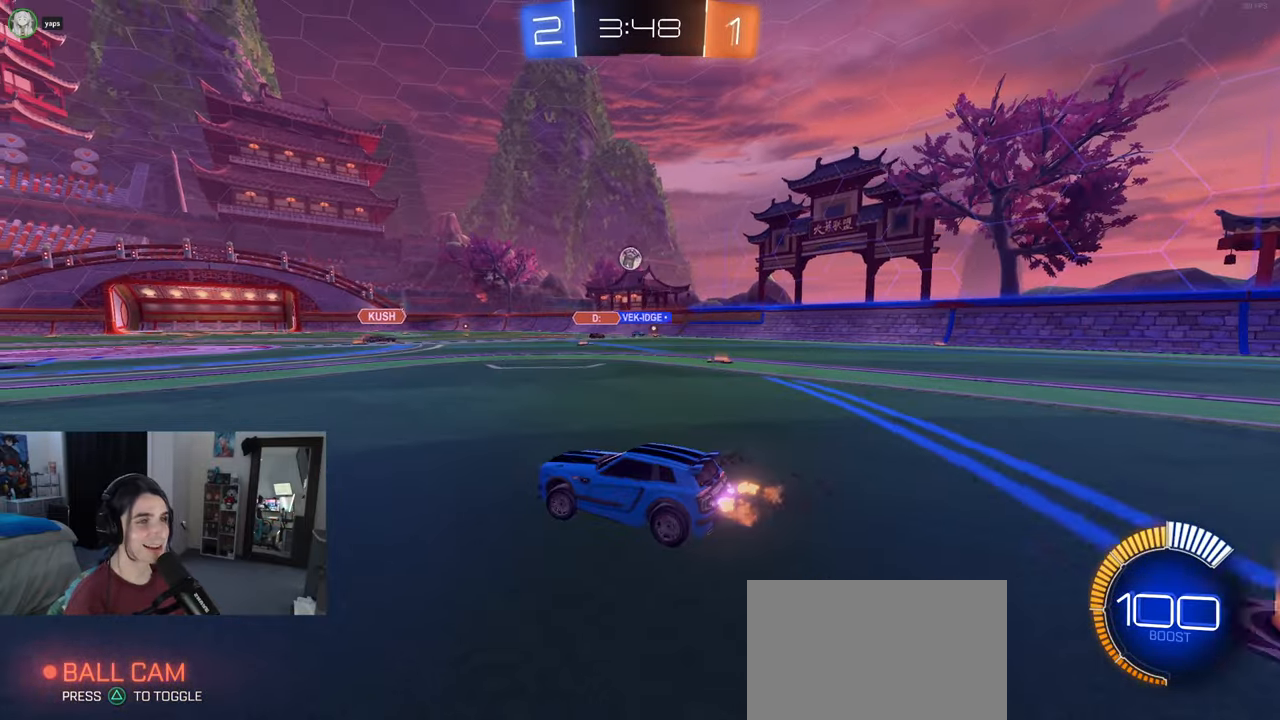
{"buttons": [], "left_stick": "left", "right_stick": "center", "events": []}